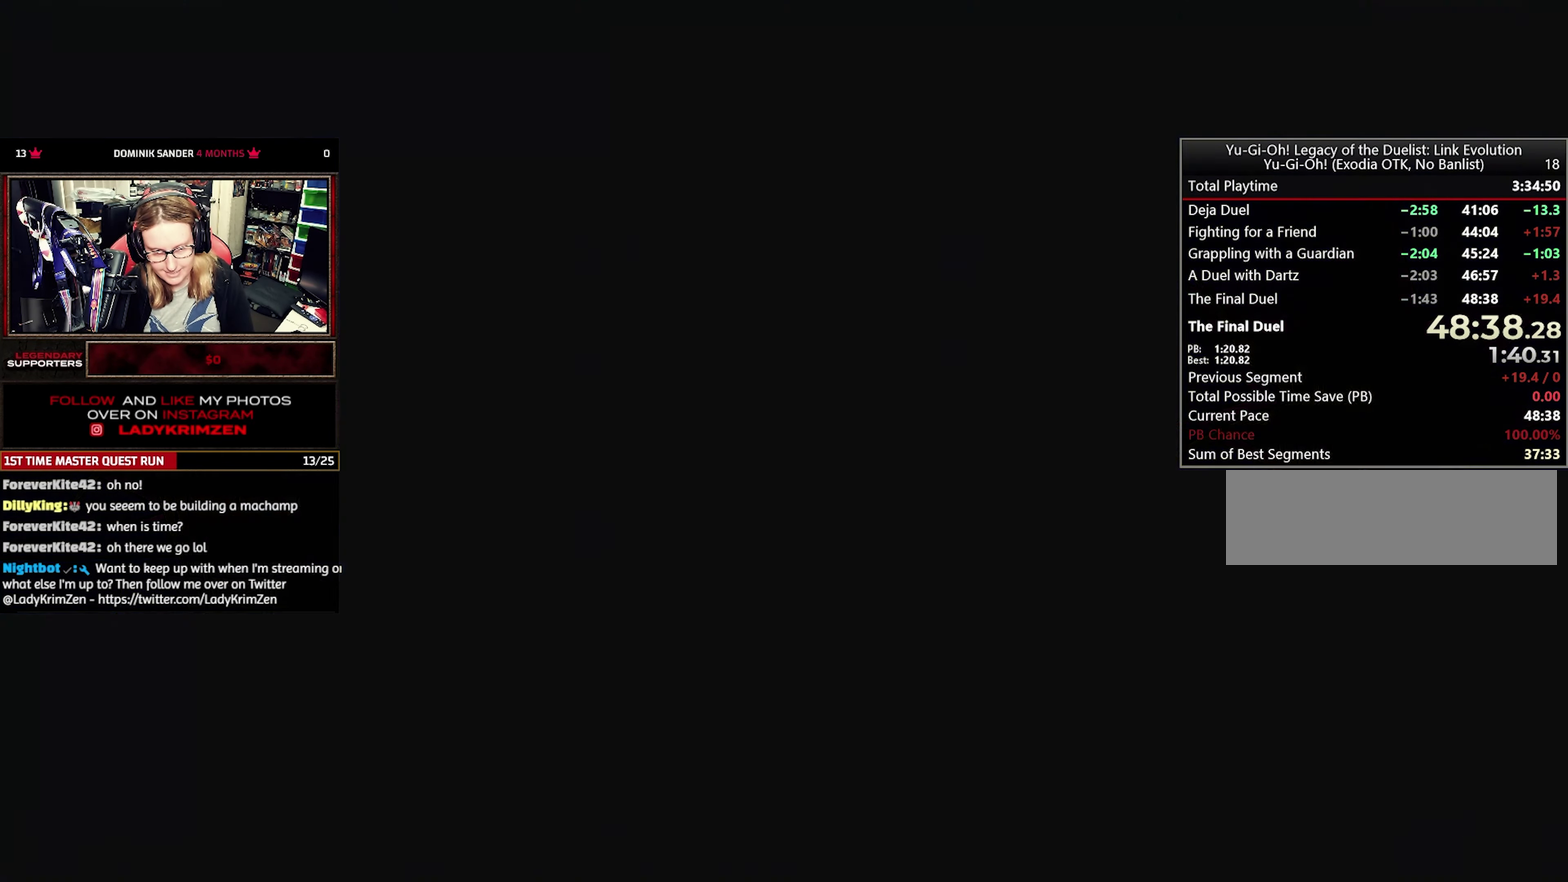
Gameplay with a controller (PlayStation layout); each line is a JSON object with the inputs held at the frame after it. "events" lists button and stick changes between this image and that frame as [ms after this image, input, new state], when the widget could be followed in between. Not read: DPAD_RIGHT L1 L3 R1 R3.
{"buttons": ["CIRCLE"], "events": [[467, "CIRCLE", "down"]]}
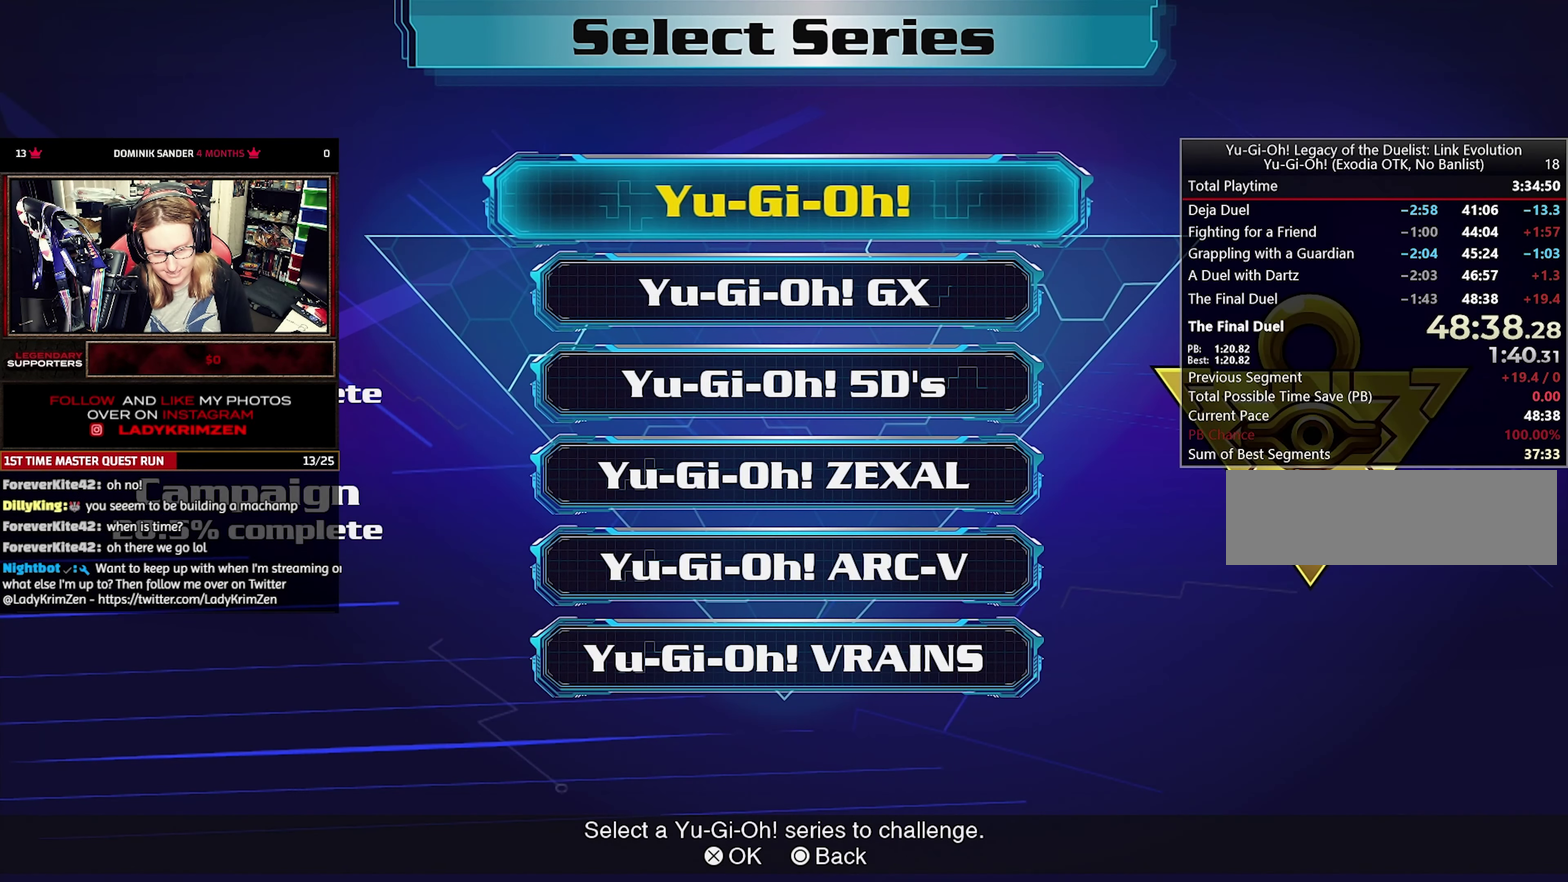
{"buttons": [], "events": [[67, "CIRCLE", "up"]]}
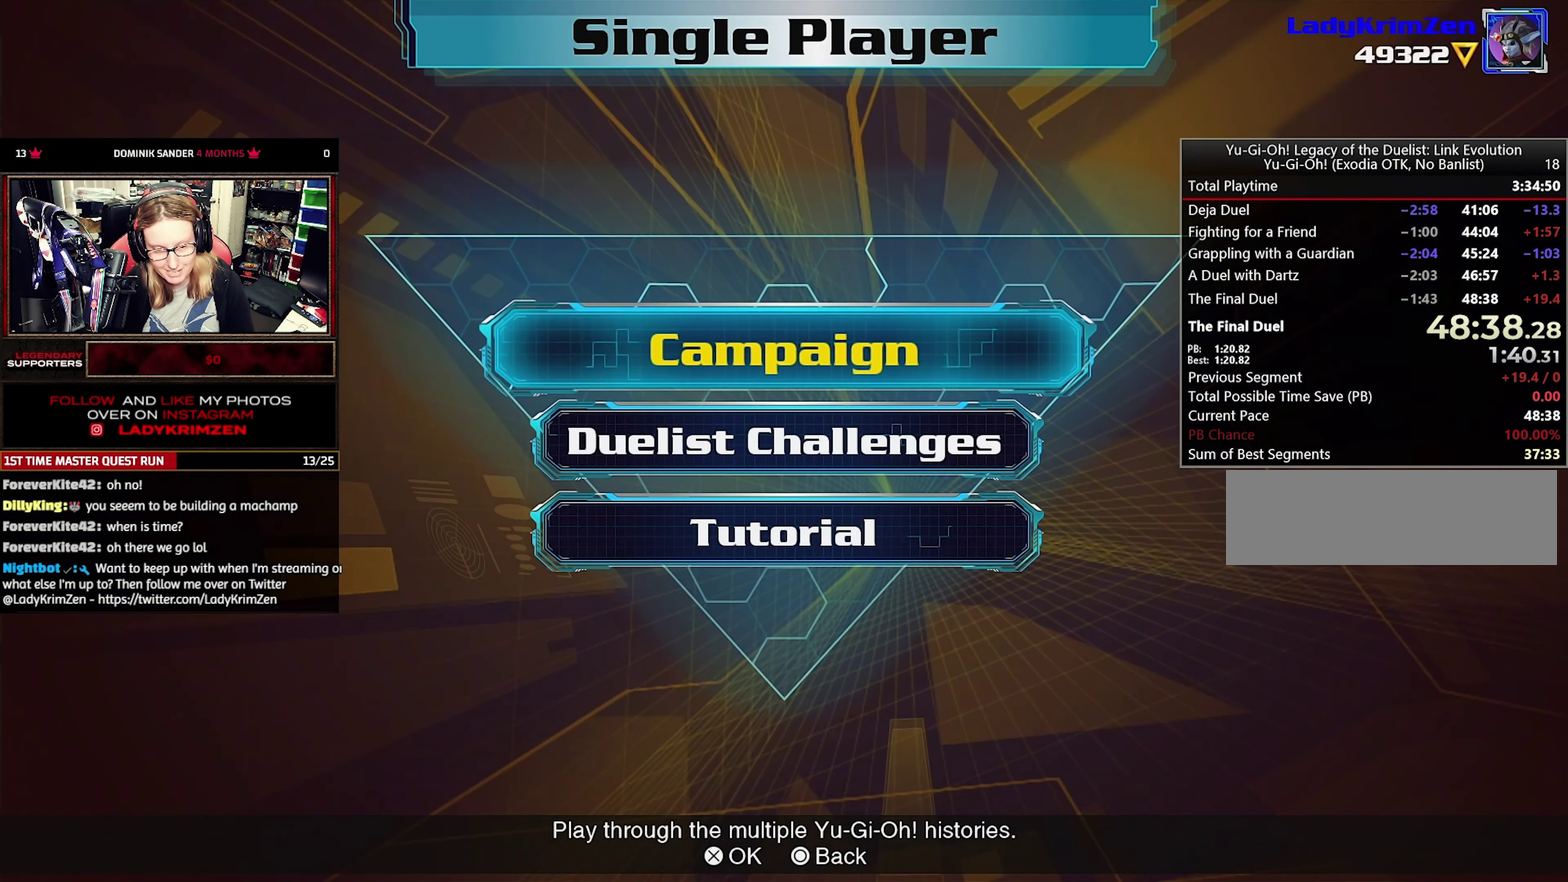
{"buttons": [], "events": []}
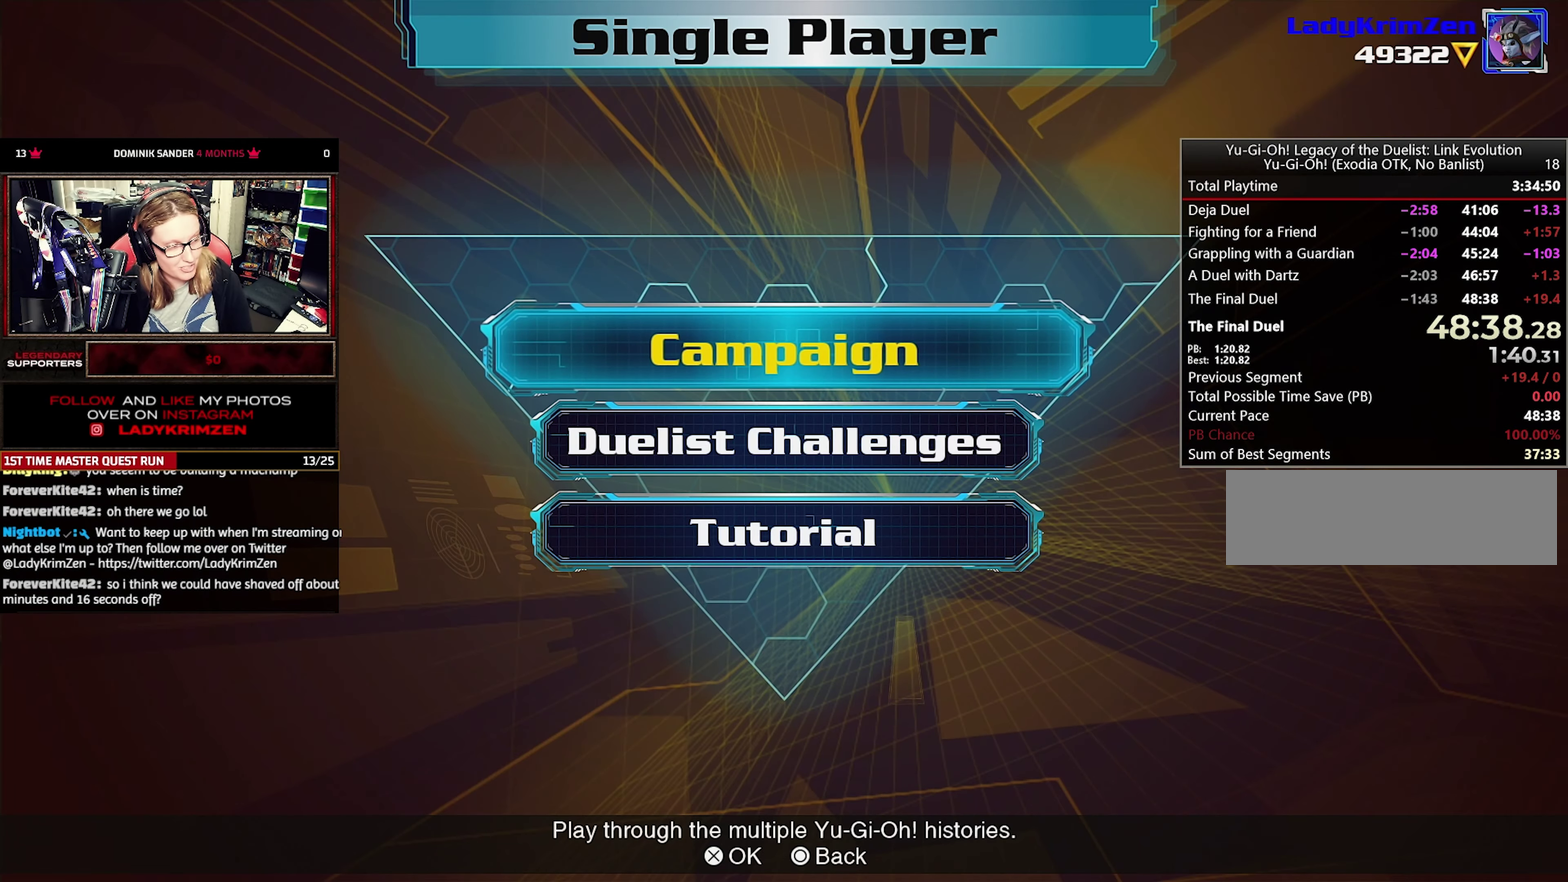
{"buttons": [], "events": []}
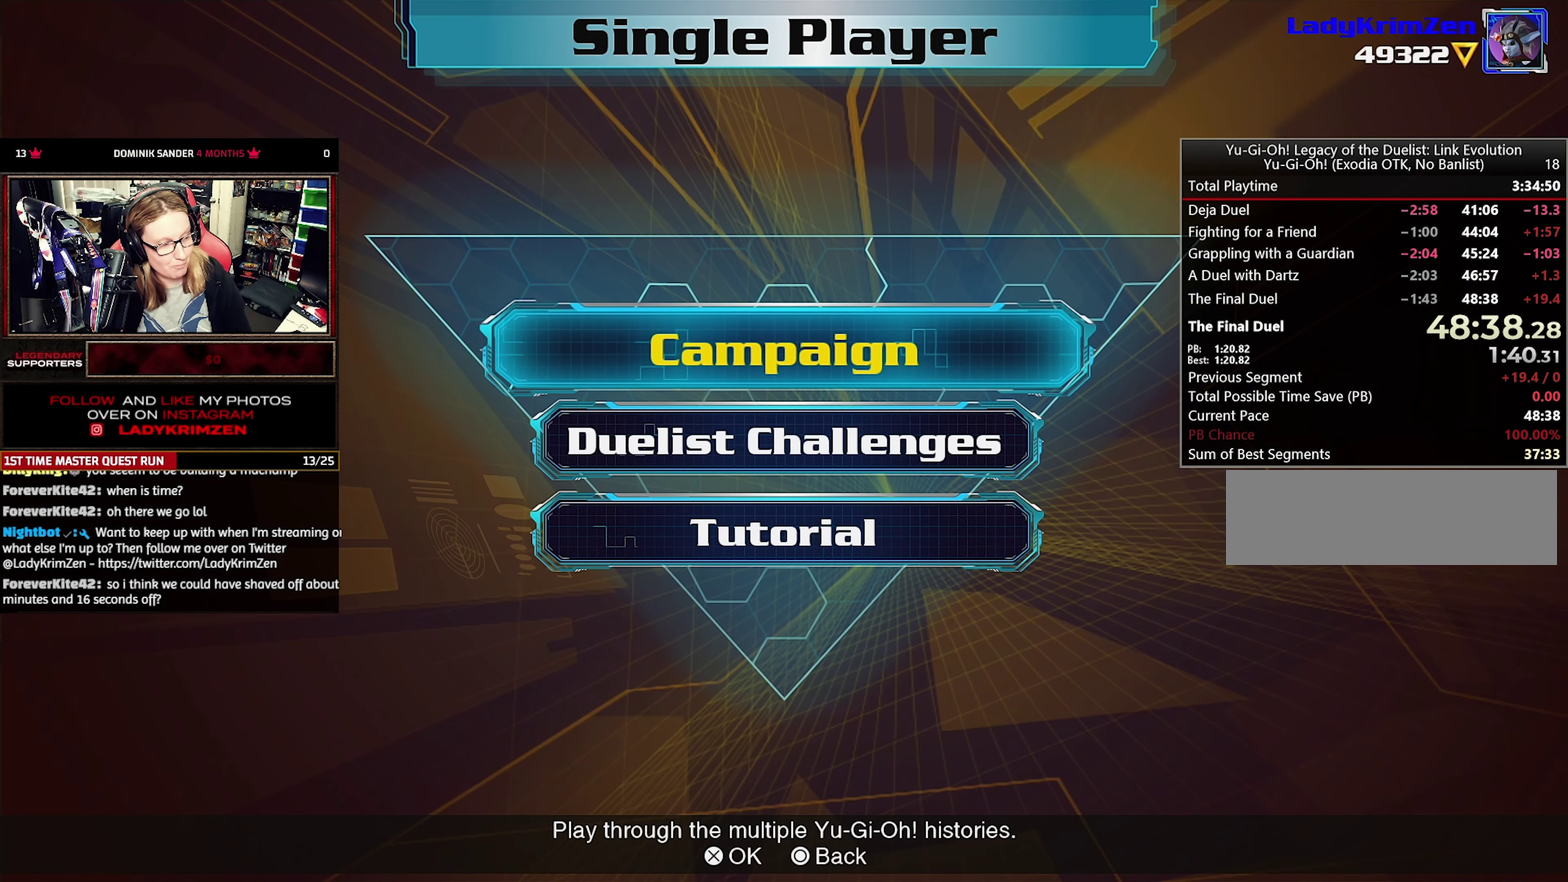
{"buttons": [], "events": []}
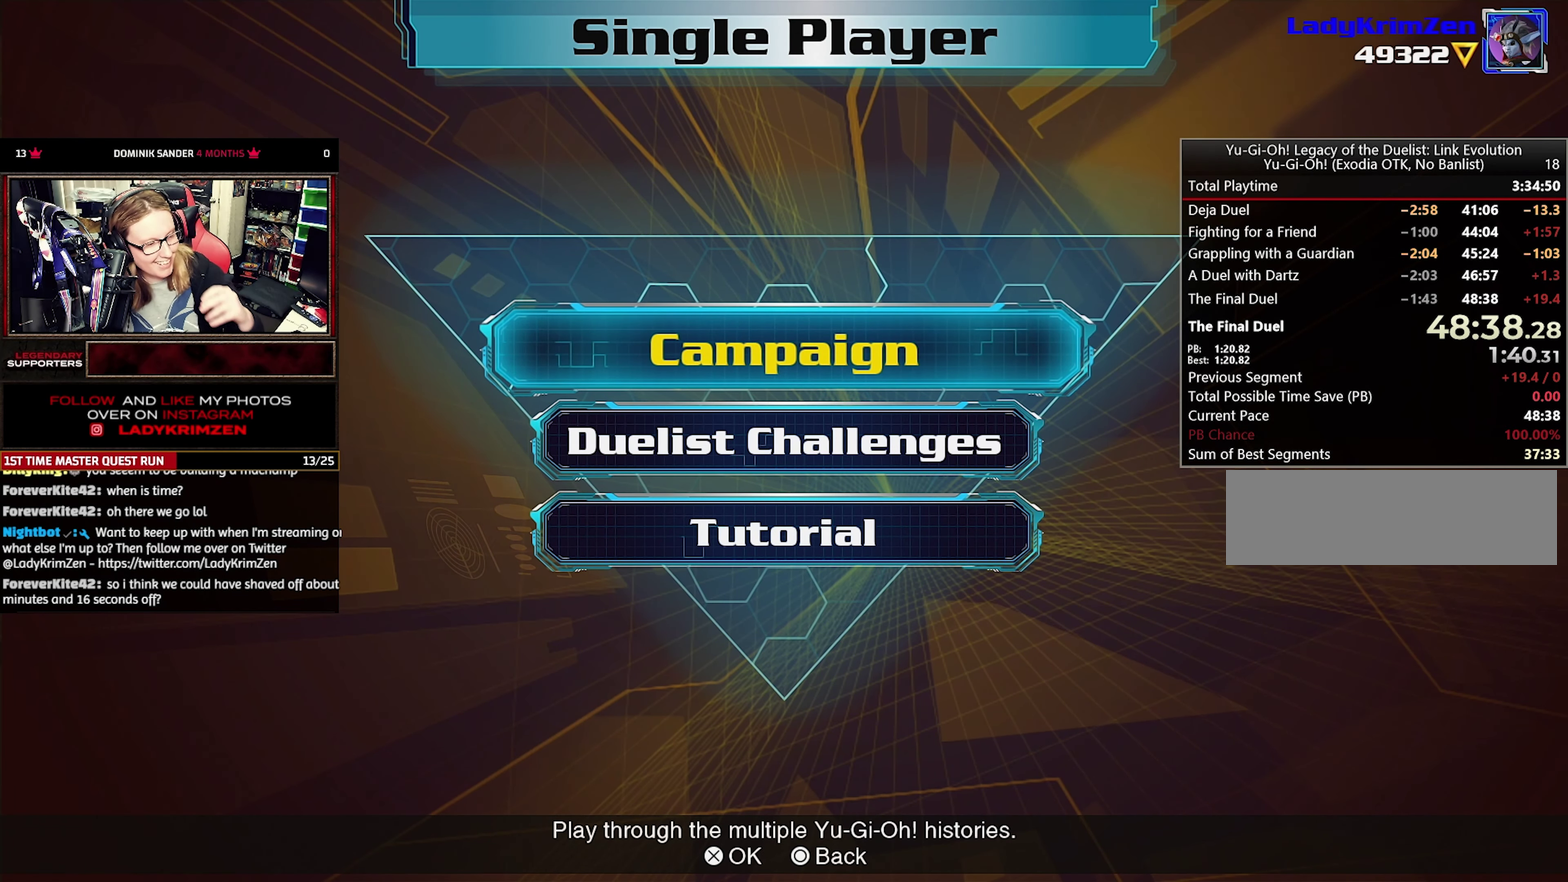
{"buttons": [], "events": []}
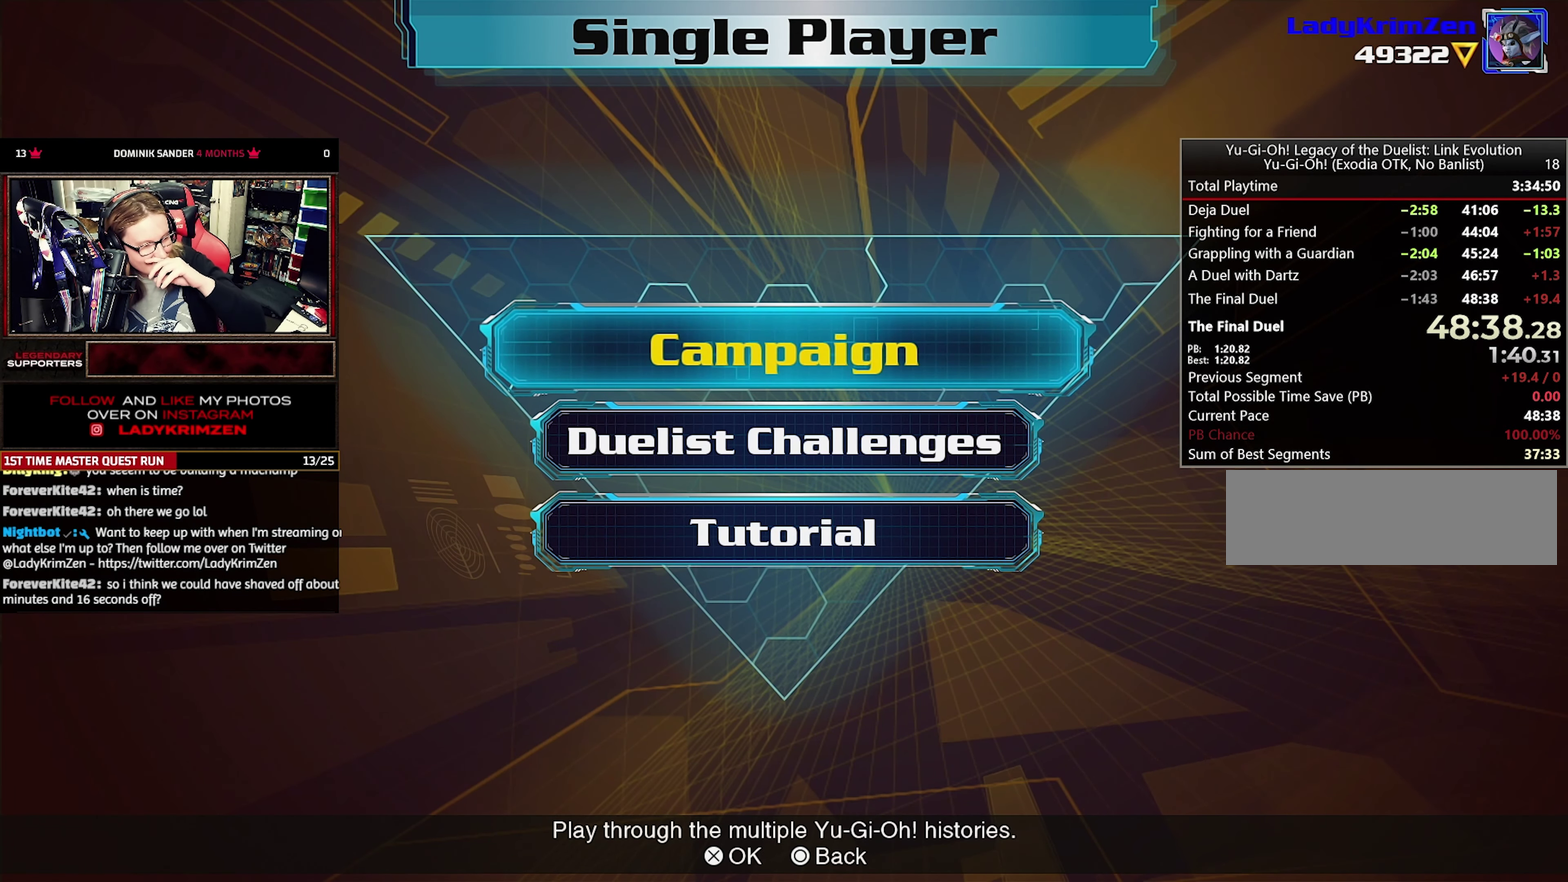
{"buttons": [], "events": []}